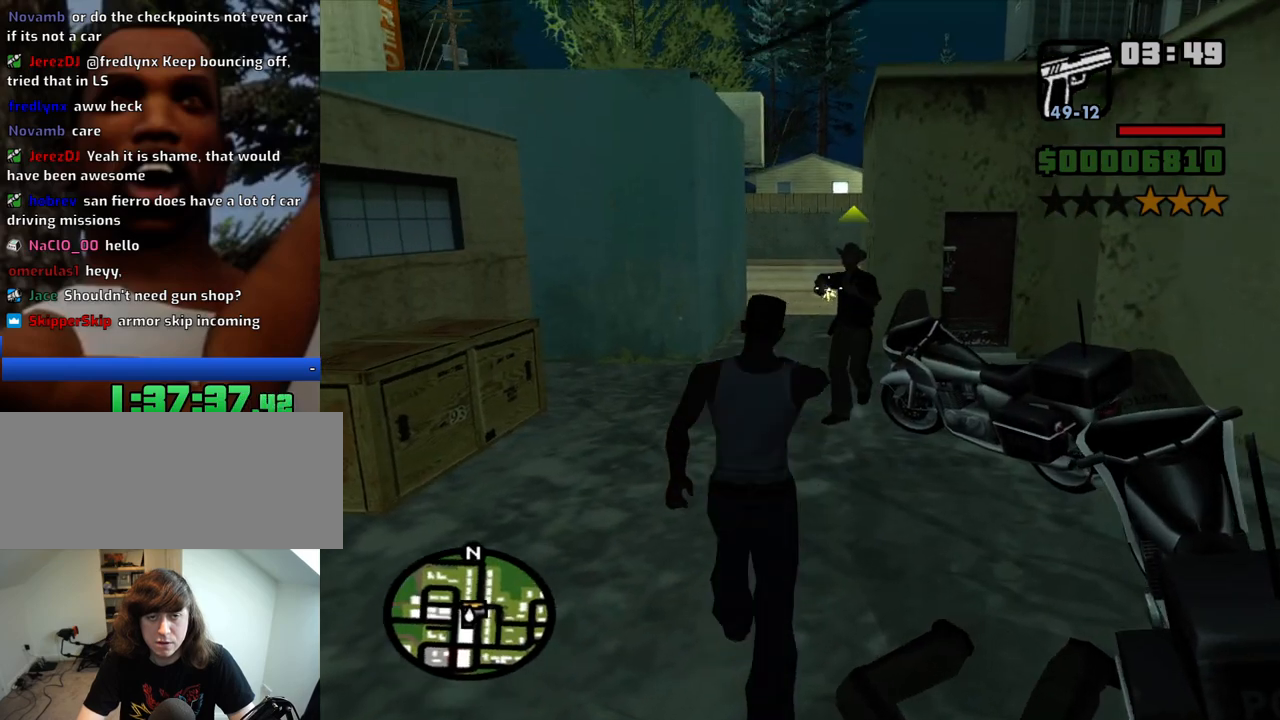
Gameplay with keyboard and mouse; each line is a JSON object with the keys and mouse buttons held at the frame after it. "events" lists presses ("down") and releases ("up") of "1", "2", "3", "4", "5", "6", "8", "a", "alt", "c", "ctrl", "d", "down", "e", "escape", "f", "f1", "f2", "f3", "g", "h", "left", "num2", "q", "r", "right", "s", "shift", "space", "t", "tab", "up", "v", "w", "x", "z", "mouse_left", "mouse_middle", "mouse_right", "mouse_wheel_up" and "mouse_wheel_down" between this image and that frame as [ms after this image, input, new state], when the widget could be followed in between. "mouse_left", "mouse_middle", "mouse_right", "mouse_wheel_up", "mouse_wheel_down" = the "left", "middle", "right", "wheel_up", "wheel_down" buttons of the "mouse" list. No other keys are recorded. Mouse movement is not recorded.
{"keys": ["w"], "mouse": ["left", "right"], "events": [[33, "mouse_left", "down"], [316, "mouse_left", "up"], [350, "mouse_left", "down"]]}
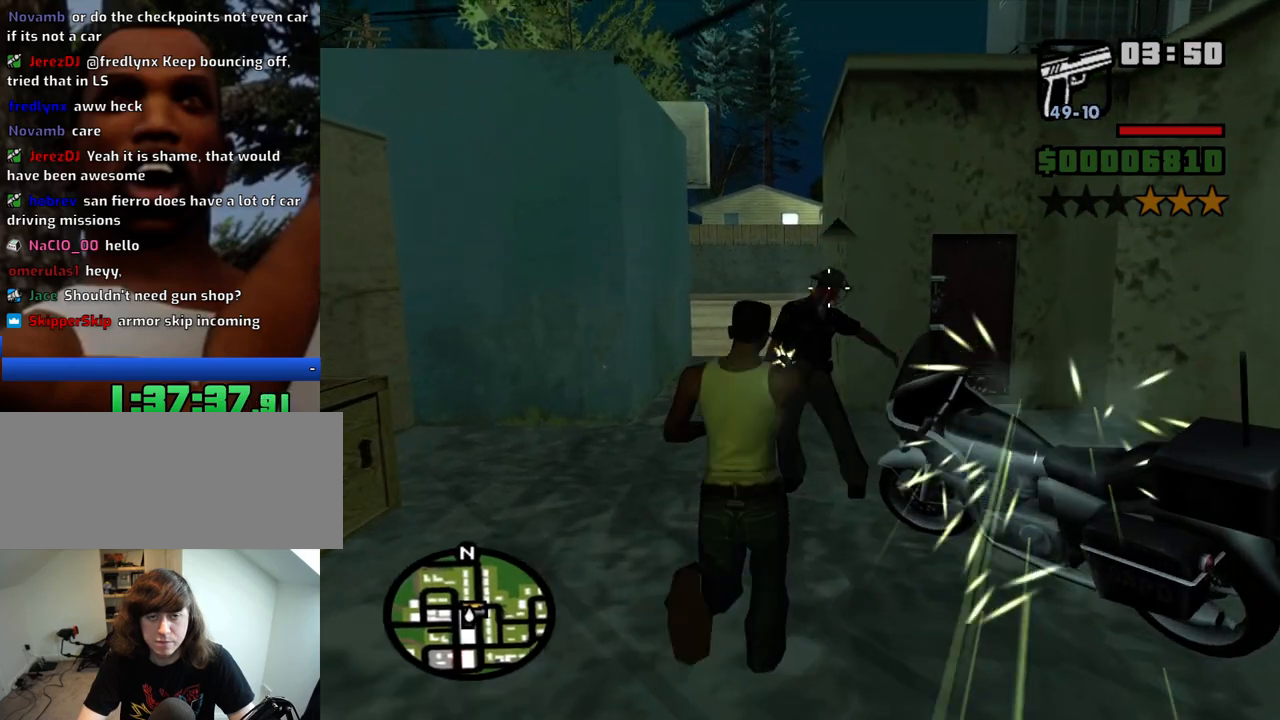
{"keys": ["w"], "mouse": [], "events": [[100, "w", "up"], [133, "mouse_left", "up"], [366, "mouse_right", "up"], [366, "w", "down"]]}
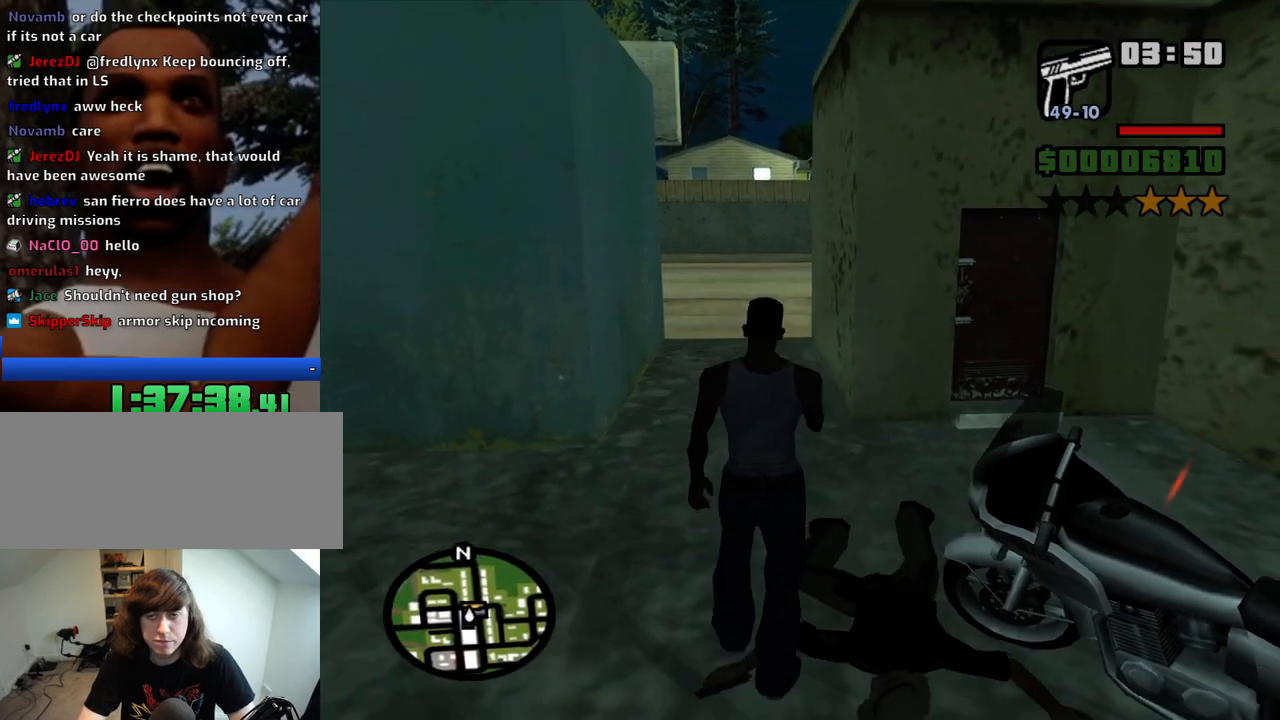
{"keys": [], "mouse": [], "events": [[250, "w", "up"]]}
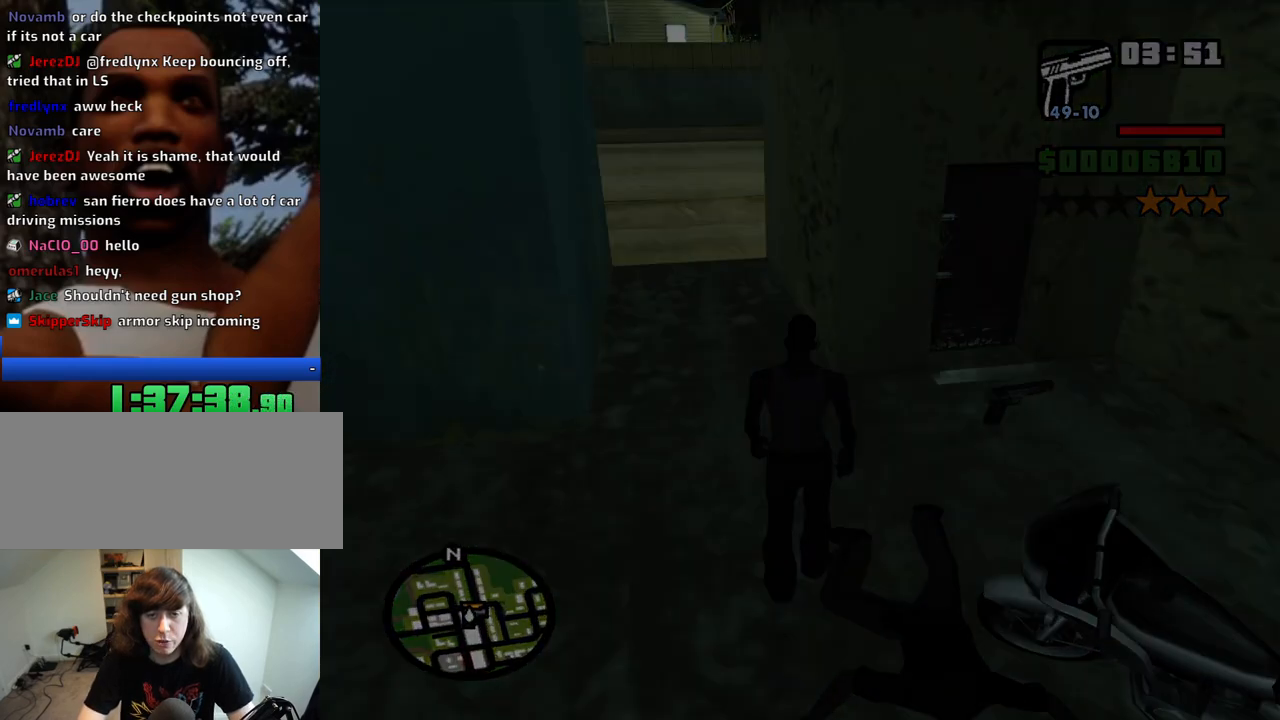
{"keys": ["d"], "mouse": [], "events": [[350, "a", "down"], [350, "w", "down"], [450, "a", "up"], [500, "d", "down"], [500, "w", "up"]]}
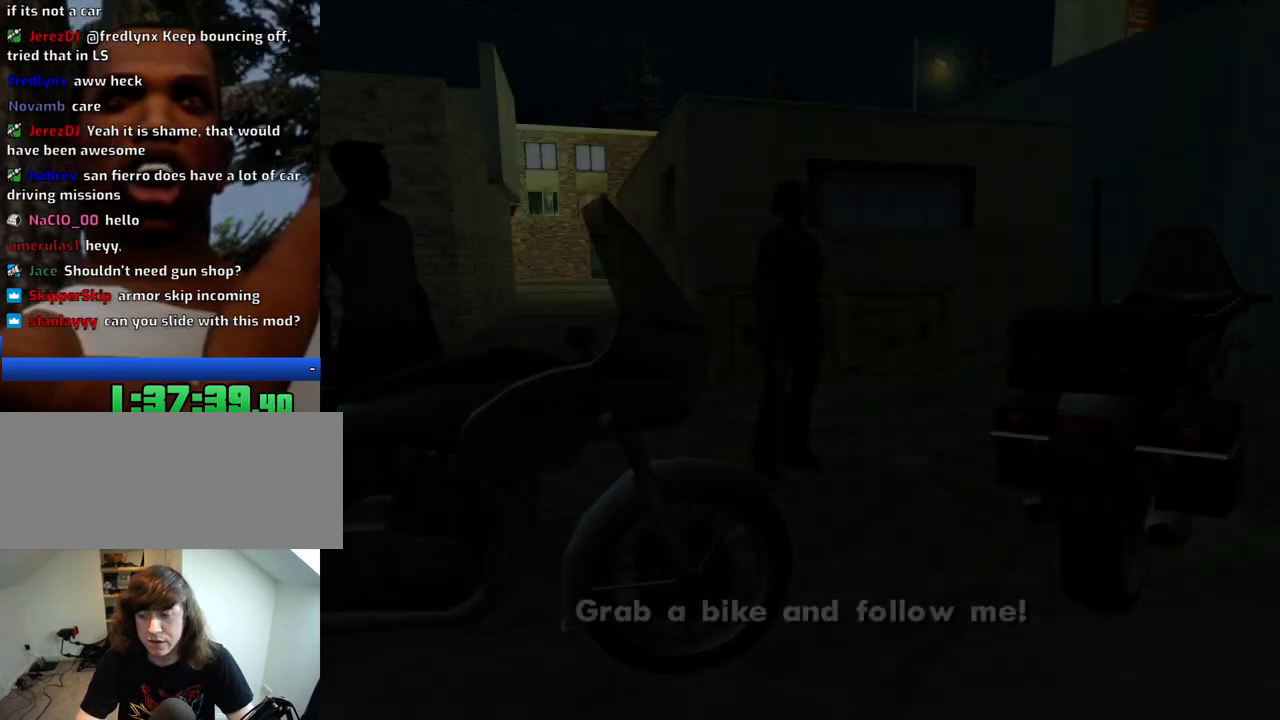
{"keys": ["d"], "mouse": [], "events": [[50, "space", "down"], [83, "d", "up"], [133, "space", "up"], [183, "d", "down"], [283, "d", "up"], [283, "space", "down"], [366, "space", "up"], [416, "d", "down"]]}
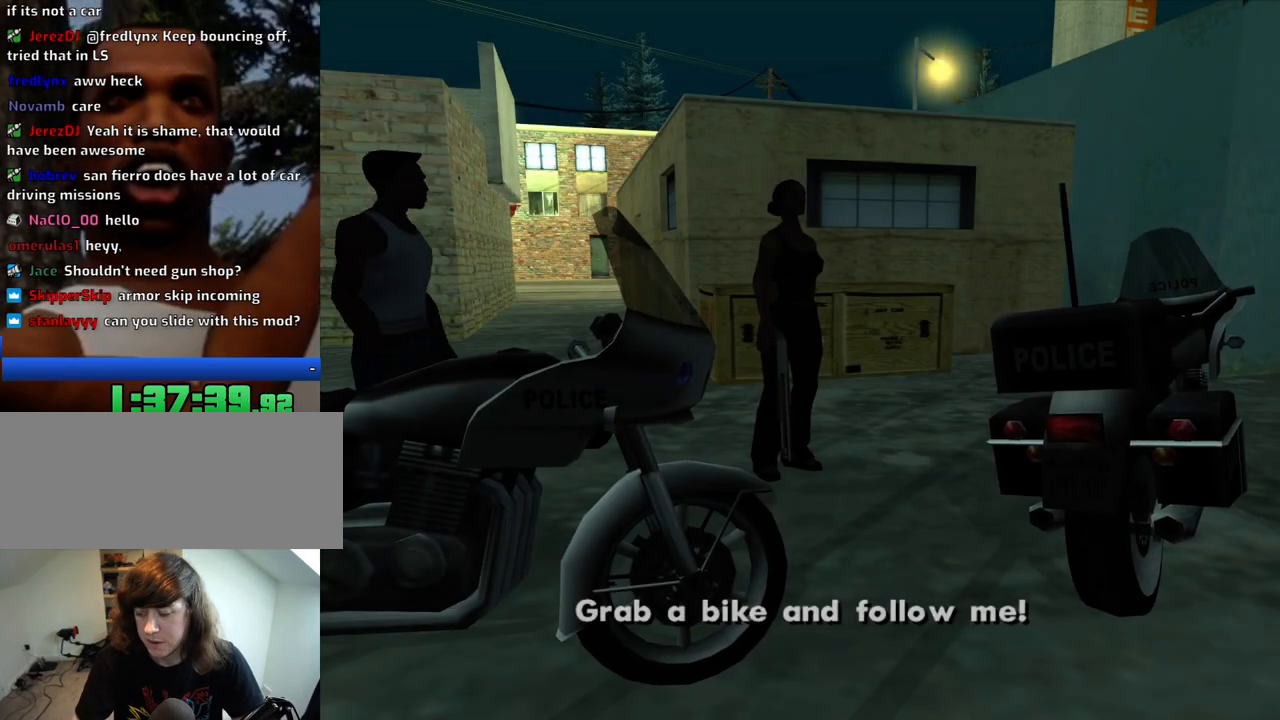
{"keys": ["d", "space"], "mouse": [], "events": [[16, "space", "down"], [50, "d", "up"], [100, "a", "down"], [100, "space", "up"], [200, "a", "up"], [200, "d", "down"], [250, "space", "down"], [300, "d", "up"], [333, "space", "up"], [383, "a", "down"], [433, "a", "up"], [483, "d", "down"], [483, "space", "down"]]}
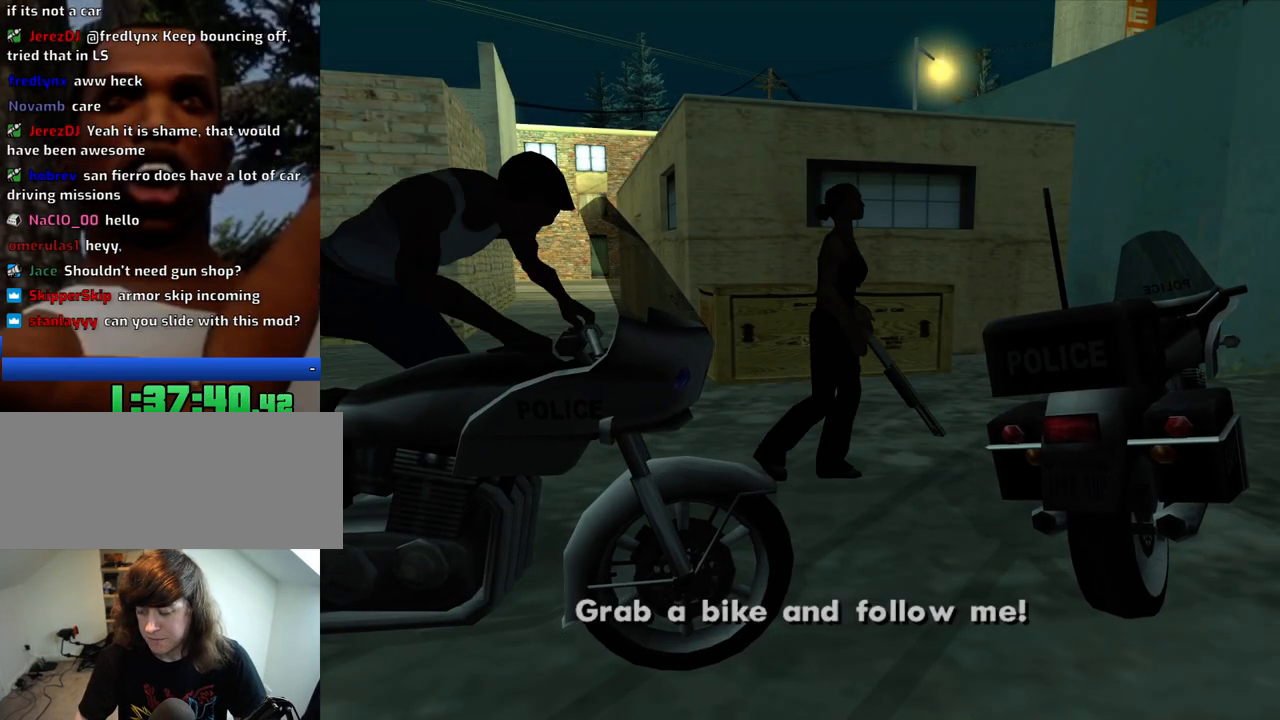
{"keys": [], "mouse": [], "events": [[33, "d", "up"], [83, "a", "down"], [83, "space", "up"], [166, "a", "up"], [216, "d", "down"], [266, "d", "up"], [350, "a", "down"], [400, "a", "up"]]}
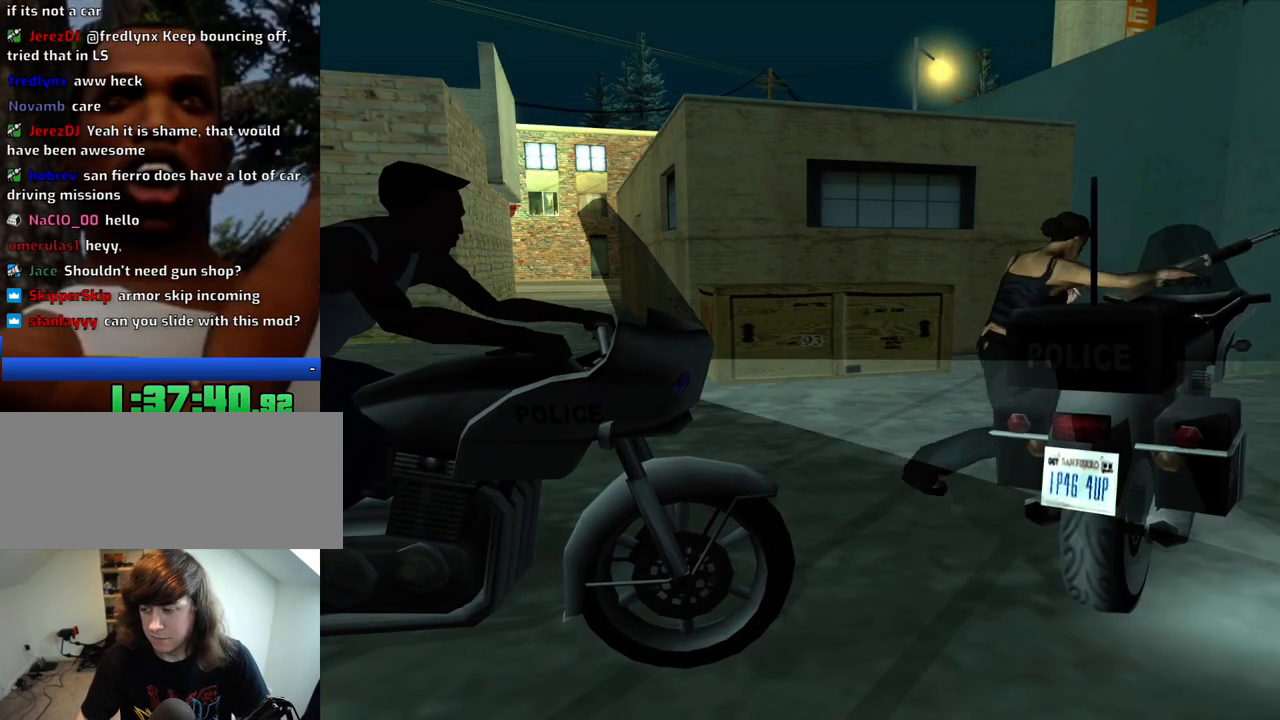
{"keys": ["space"], "mouse": [], "events": [[83, "a", "down"], [133, "a", "up"], [316, "a", "down"], [366, "a", "up"], [416, "d", "down"], [416, "space", "down"], [466, "d", "up"]]}
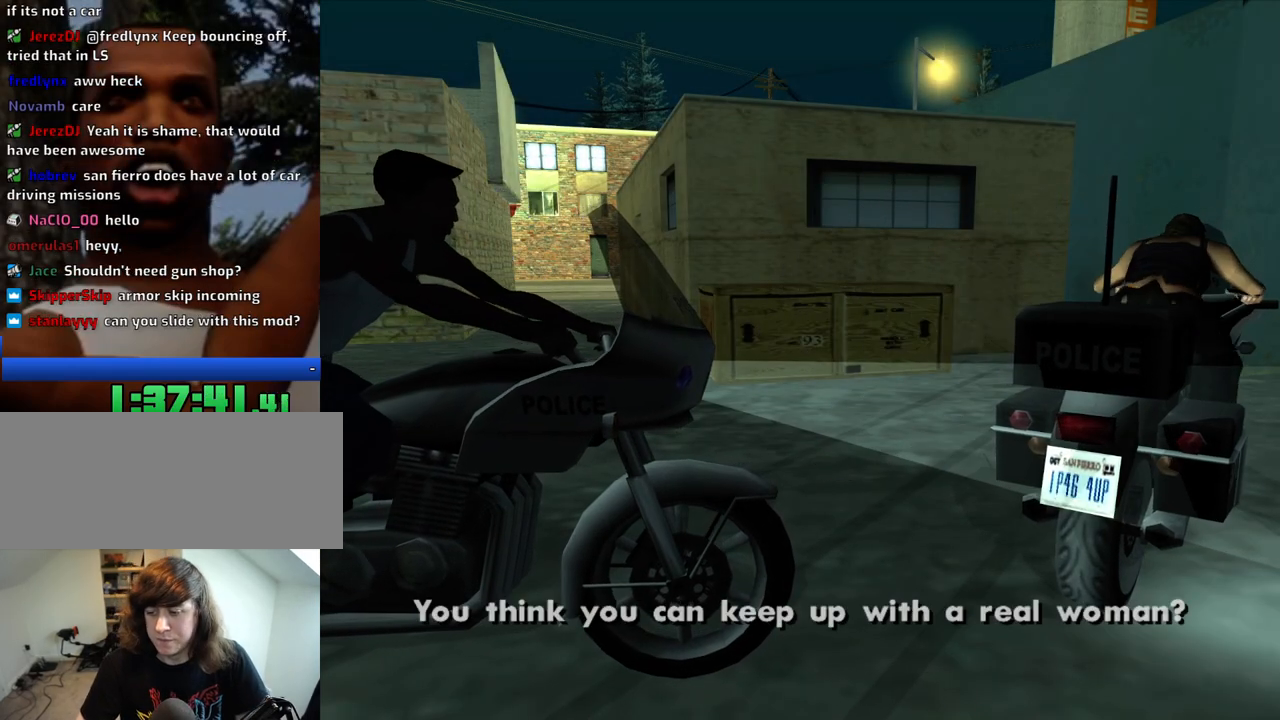
{"keys": ["space"], "mouse": [], "events": [[16, "a", "down"], [66, "space", "up"], [100, "a", "up"], [150, "d", "down"], [200, "space", "down"], [250, "a", "down"], [250, "d", "up"], [300, "space", "up"], [300, "w", "down"], [333, "a", "up"], [333, "d", "down"], [333, "w", "up"], [433, "d", "up"], [433, "space", "down"]]}
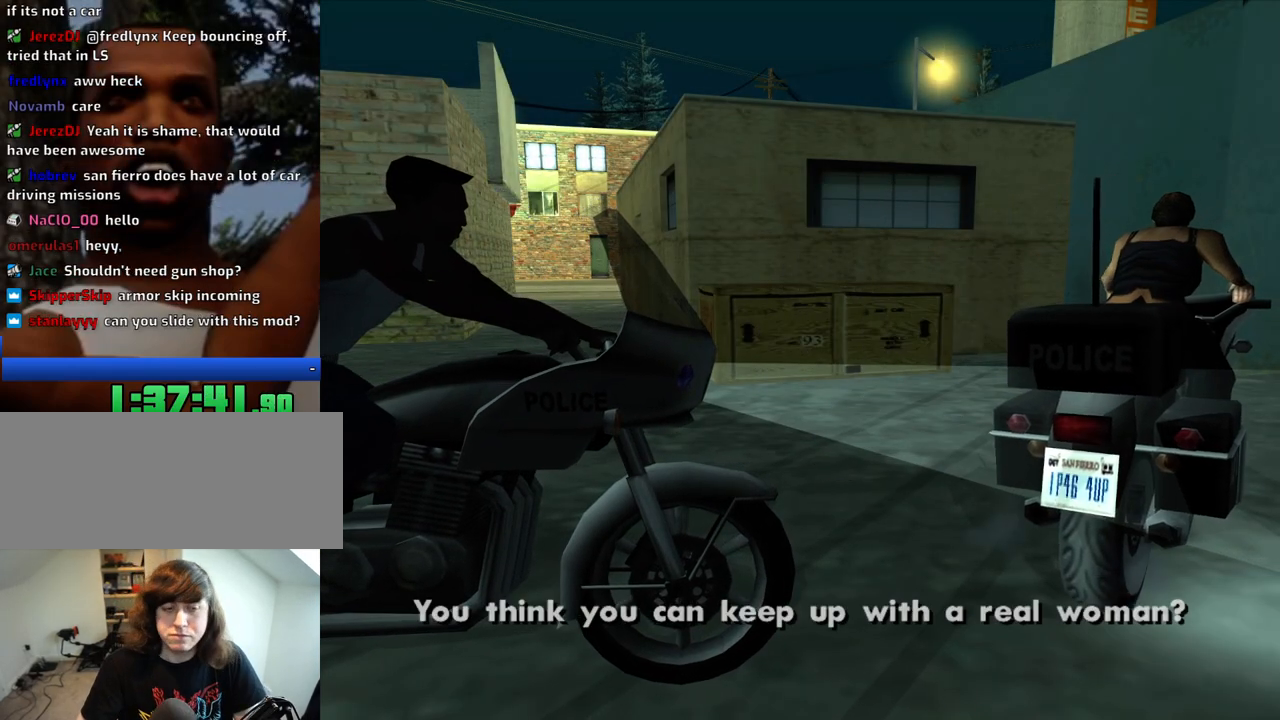
{"keys": ["a", "w"], "mouse": [], "events": [[33, "a", "down"], [33, "space", "up"], [83, "a", "up"], [83, "d", "down"], [166, "d", "up"], [166, "space", "down"], [216, "a", "down"], [266, "space", "up"], [266, "w", "down"], [316, "a", "up"], [316, "d", "down"], [316, "w", "up"], [350, "space", "down"], [400, "d", "up"], [450, "w", "down"], [500, "a", "down"], [500, "space", "up"]]}
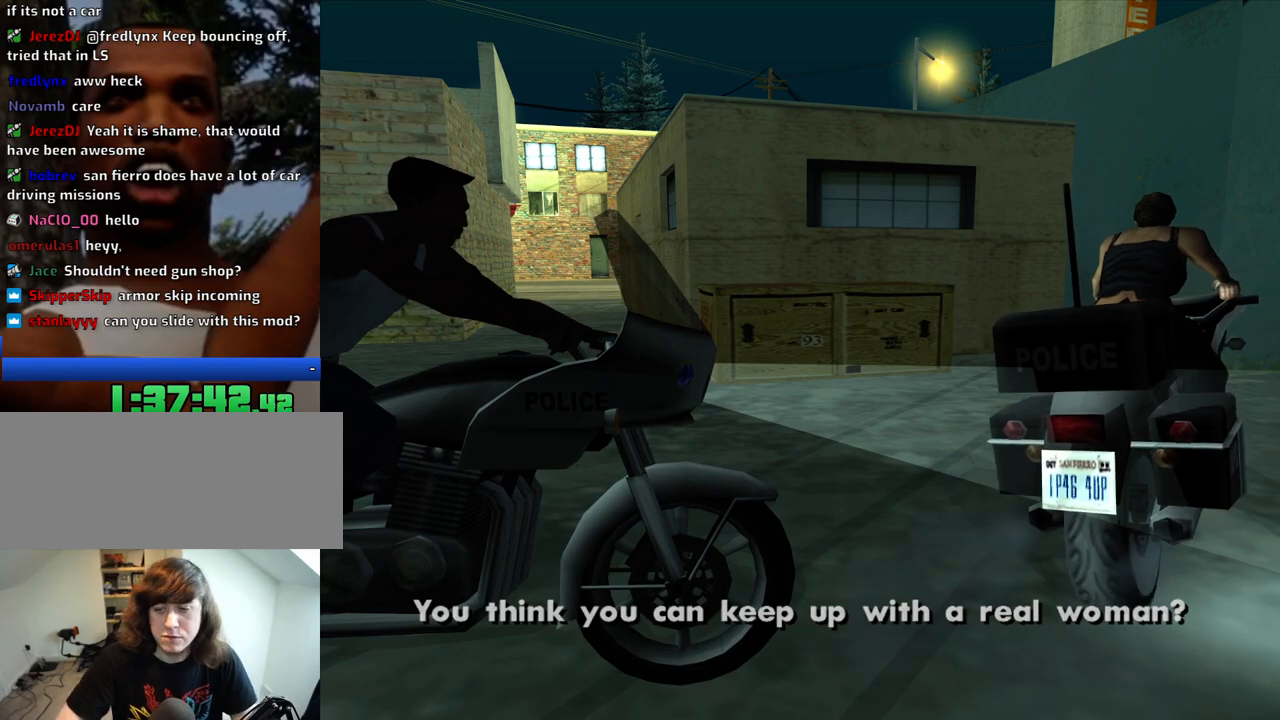
{"keys": ["a", "w"], "mouse": [], "events": [[50, "a", "up"], [50, "d", "down"], [83, "space", "down"], [83, "w", "up"], [133, "d", "up"], [183, "space", "up"], [183, "w", "down"], [233, "a", "down"], [283, "a", "up"], [283, "d", "down"], [283, "w", "up"], [333, "space", "down"], [366, "d", "up"], [416, "a", "down"], [416, "space", "up"], [416, "w", "down"]]}
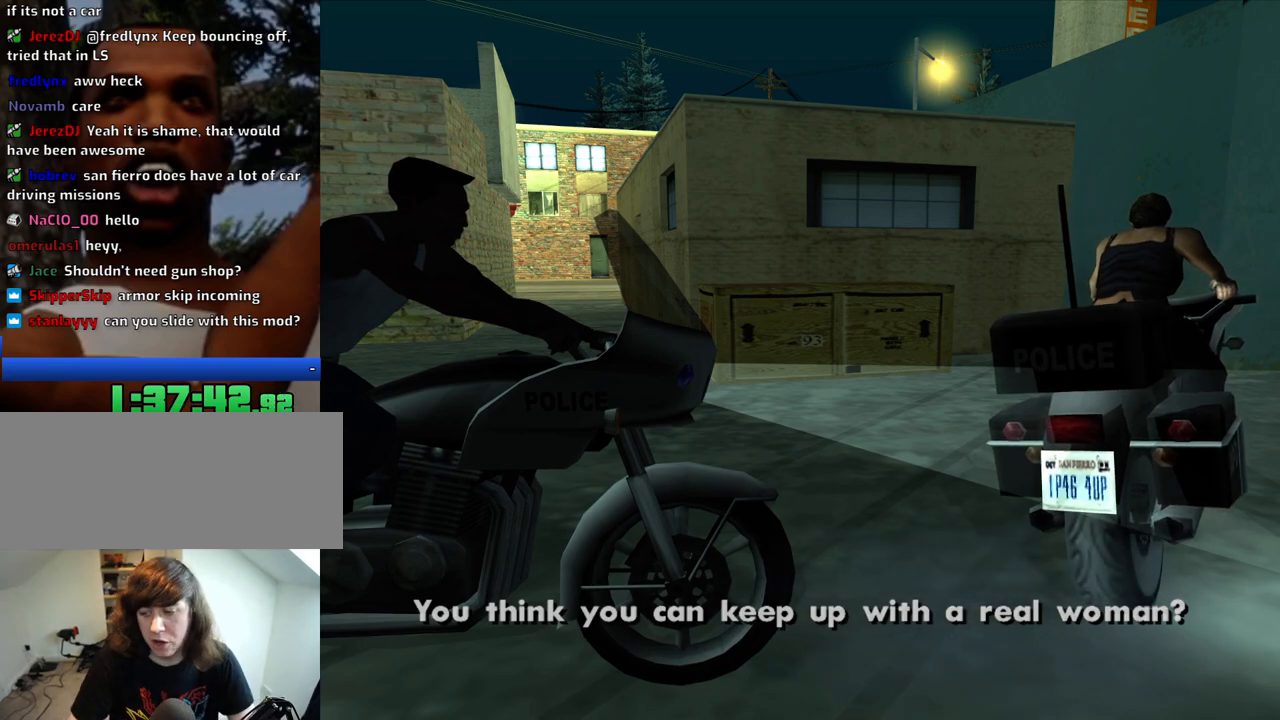
{"keys": ["d"], "mouse": [], "events": [[16, "a", "up"], [16, "d", "down"], [16, "w", "up"], [66, "space", "down"], [100, "d", "up"], [150, "a", "down"], [150, "space", "up"], [150, "w", "down"], [200, "a", "up"], [250, "d", "down"], [250, "w", "up"], [300, "d", "up"], [300, "space", "down"], [333, "a", "down"], [333, "w", "down"], [383, "space", "up"], [433, "a", "up"], [483, "d", "down"], [483, "w", "up"]]}
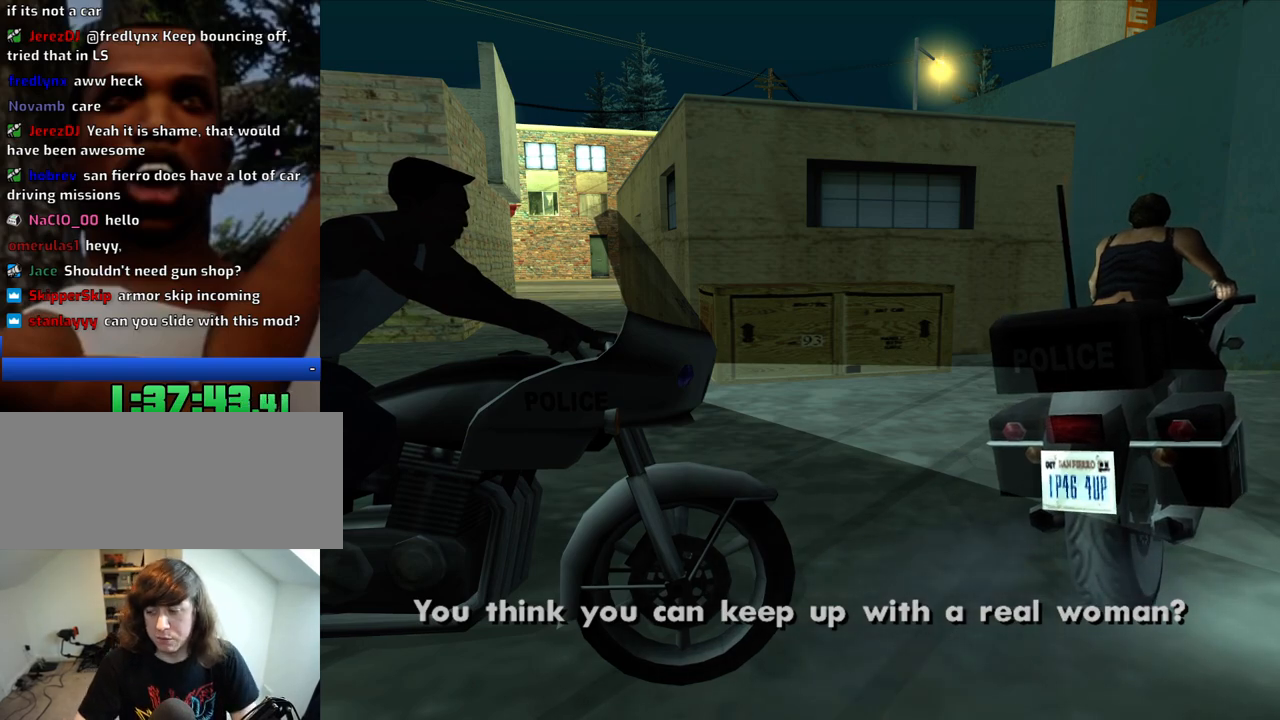
{"keys": ["d", "s"], "mouse": [], "events": [[33, "d", "up"], [33, "space", "down"], [83, "a", "down"], [83, "w", "down"], [116, "a", "up"], [116, "w", "up"], [166, "space", "up"], [266, "s", "down"], [316, "d", "down"]]}
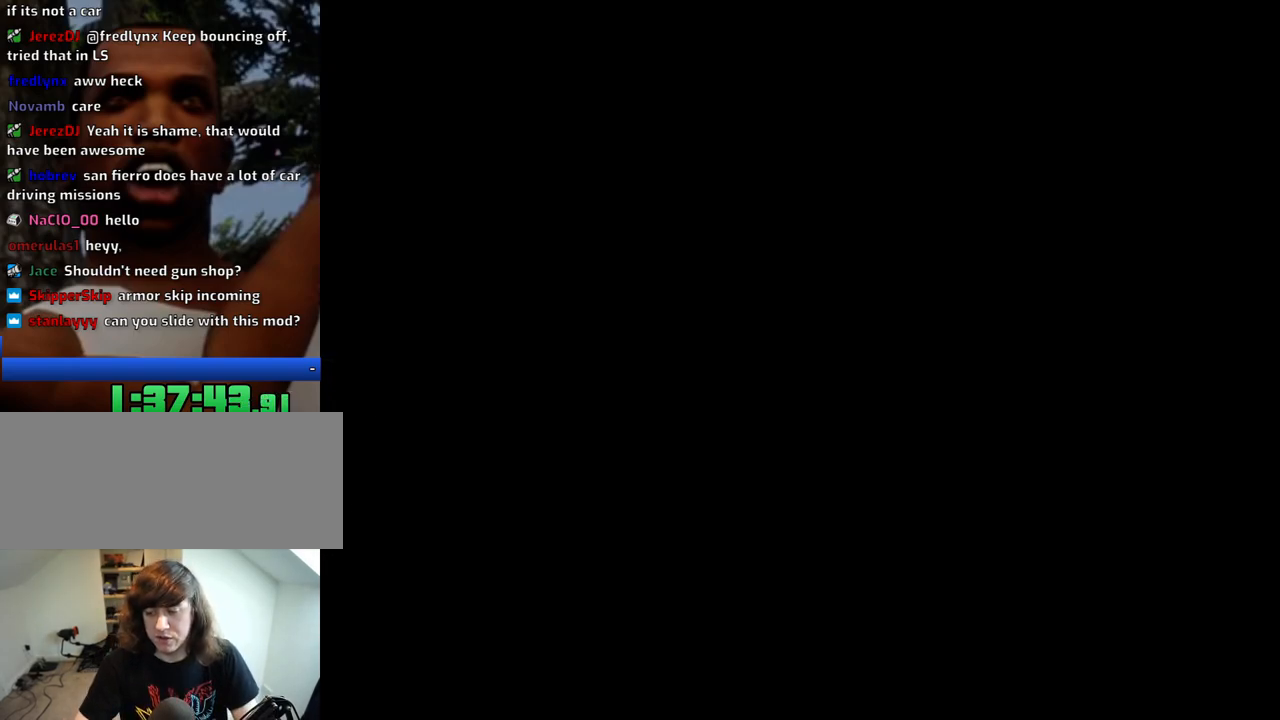
{"keys": ["d", "s"], "mouse": [], "events": []}
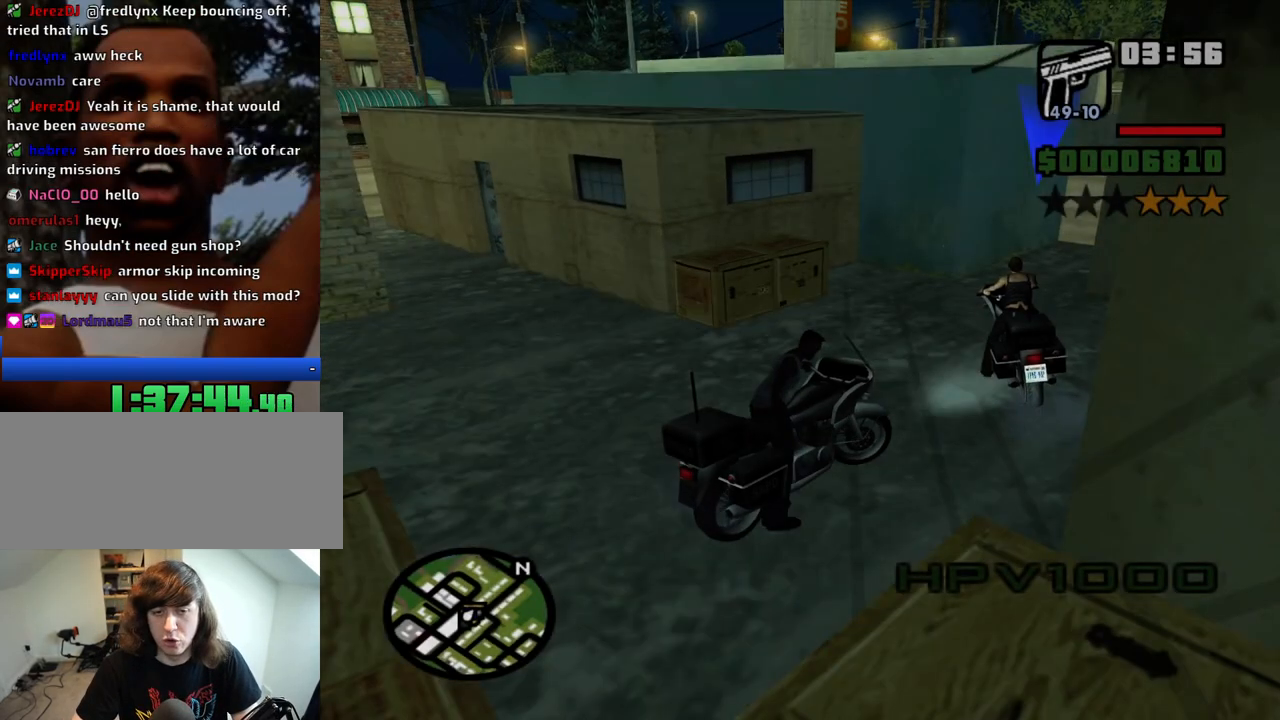
{"keys": ["a", "w"], "mouse": [], "events": [[300, "s", "up"], [433, "a", "down"], [433, "d", "up"], [433, "w", "down"]]}
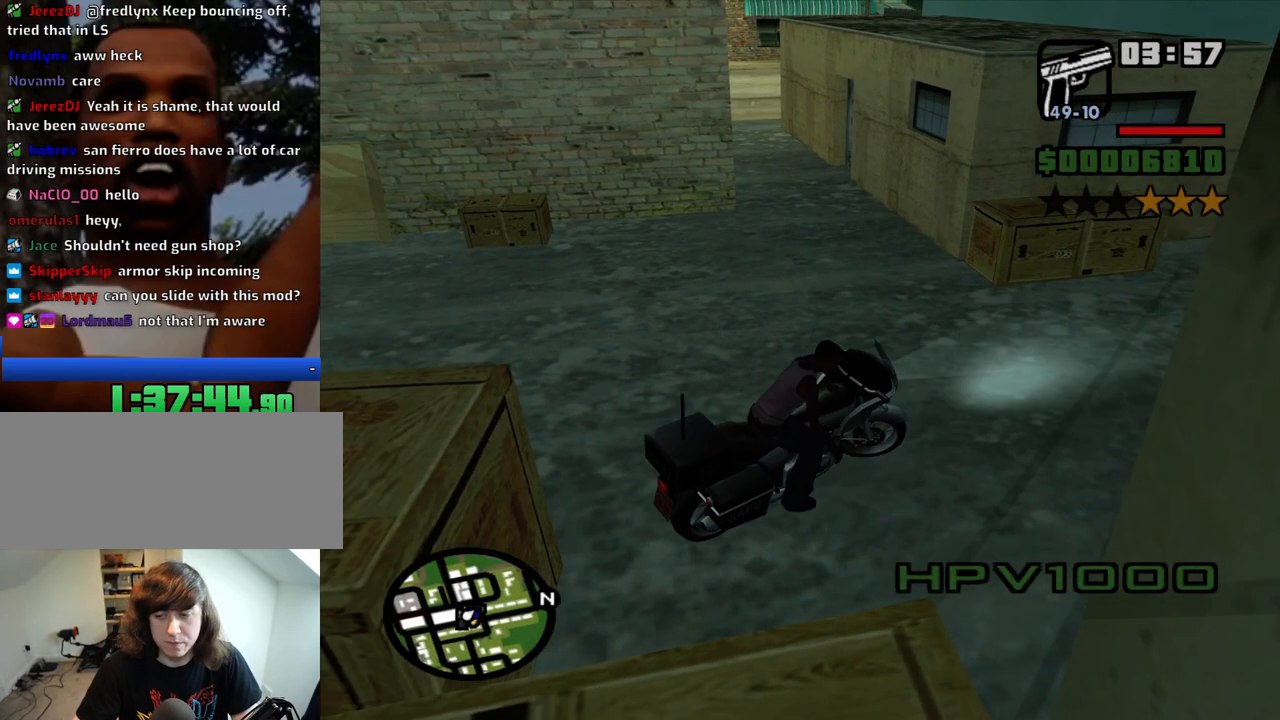
{"keys": ["2", "a", "w"], "mouse": [], "events": [[116, "2", "down"], [266, "2", "up"], [316, "2", "down"], [450, "2", "up"], [500, "2", "down"]]}
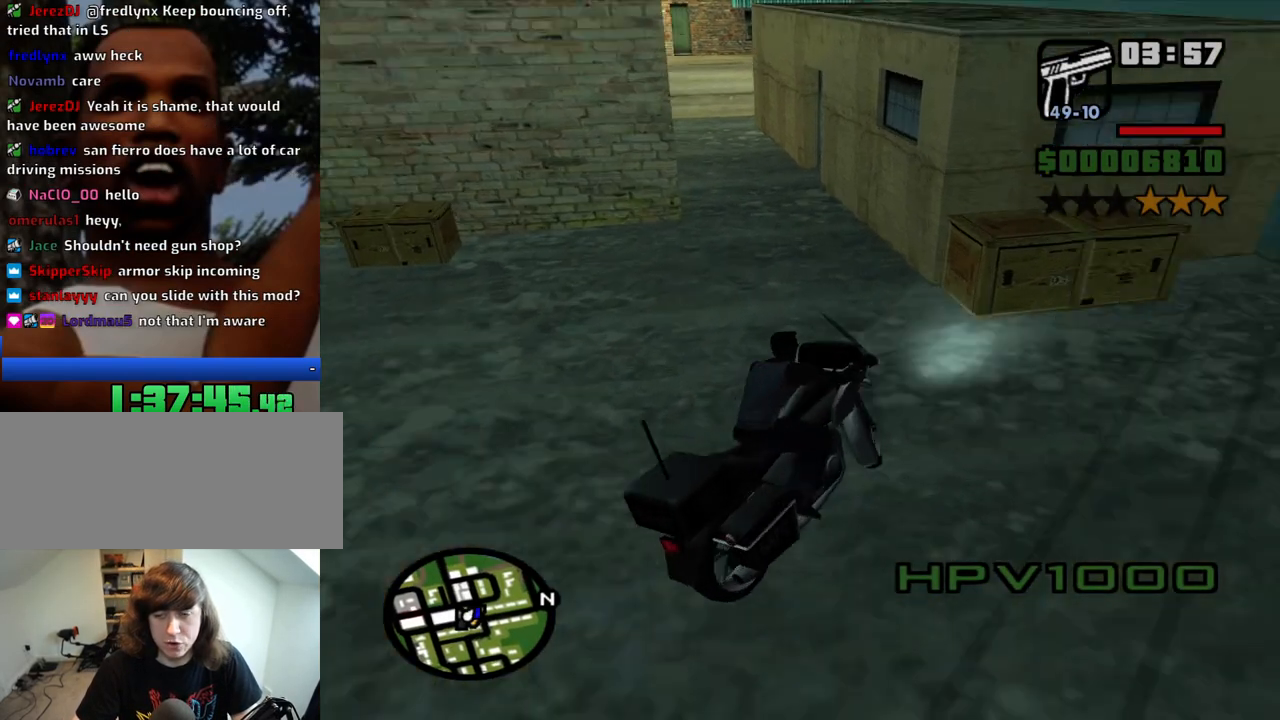
{"keys": ["2", "w"], "mouse": [], "events": [[133, "2", "up"], [183, "2", "down"], [283, "a", "up"], [333, "2", "up"], [366, "2", "down"]]}
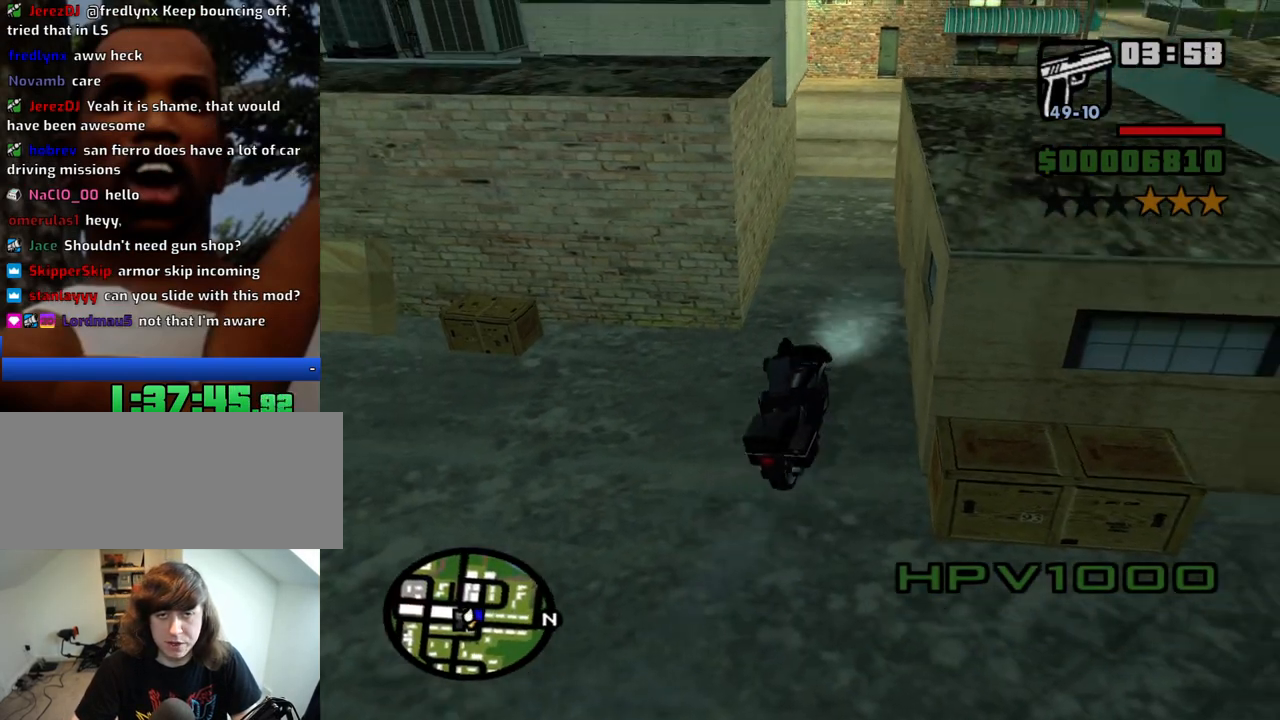
{"keys": ["2", "a", "w"], "mouse": [], "events": [[16, "2", "up"], [16, "a", "down"], [66, "2", "down"], [200, "2", "up"], [200, "a", "up"], [250, "2", "down"], [383, "2", "up"], [383, "a", "down"], [433, "2", "down"]]}
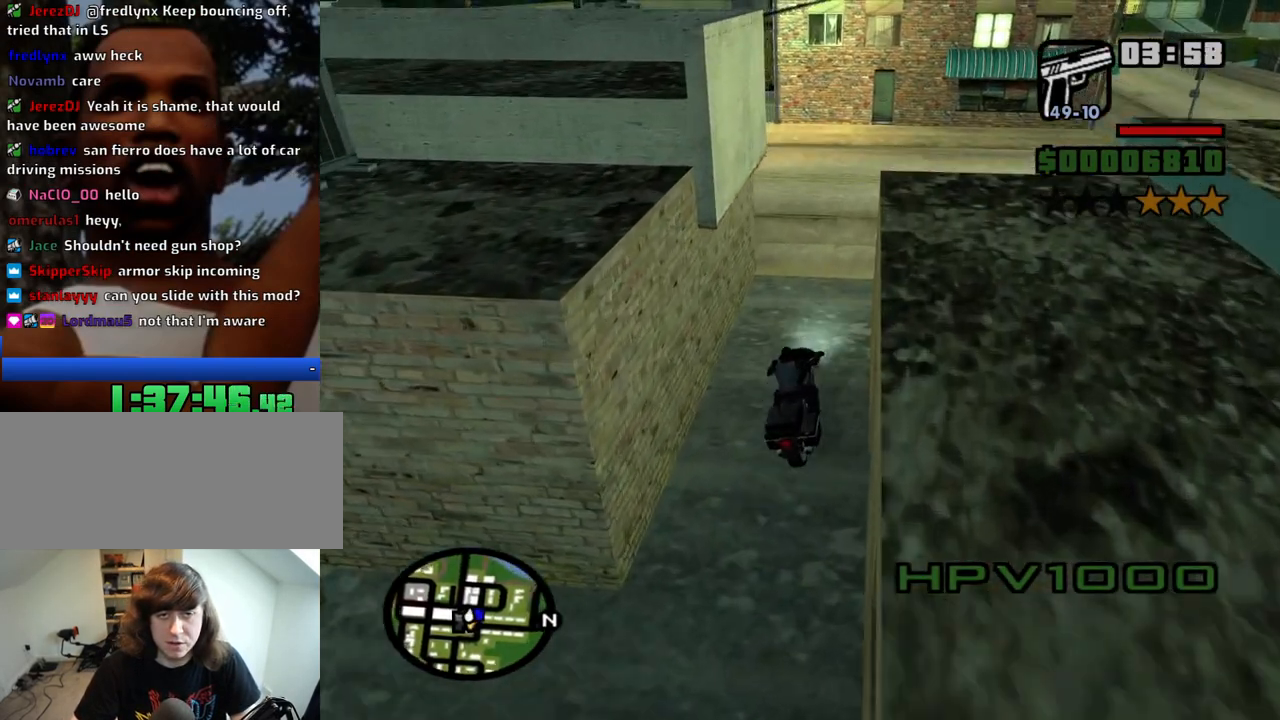
{"keys": ["a", "w"], "mouse": [], "events": [[33, "2", "up"], [166, "5", "down"], [216, "w", "up"], [316, "5", "up"], [500, "w", "down"]]}
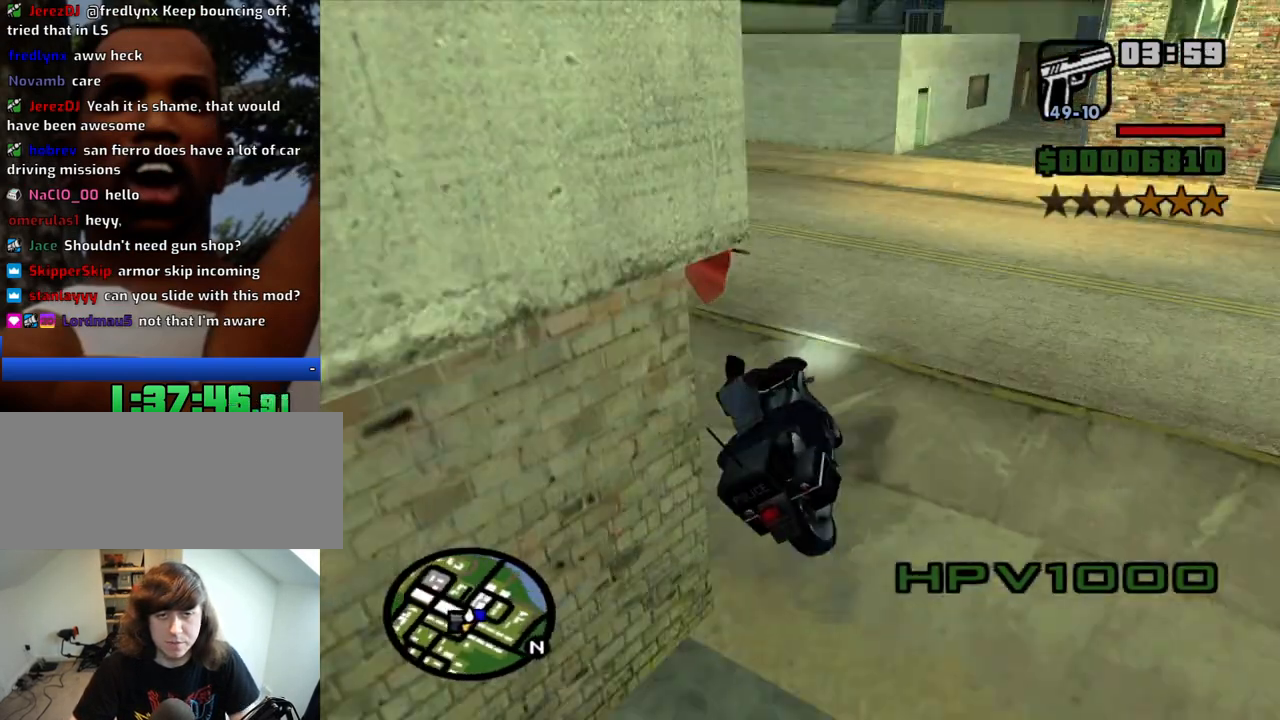
{"keys": ["2", "d", "w"], "mouse": [], "events": [[50, "2", "down"], [183, "2", "up"], [233, "2", "down"], [366, "2", "up"], [366, "a", "up"], [416, "2", "down"], [416, "d", "down"]]}
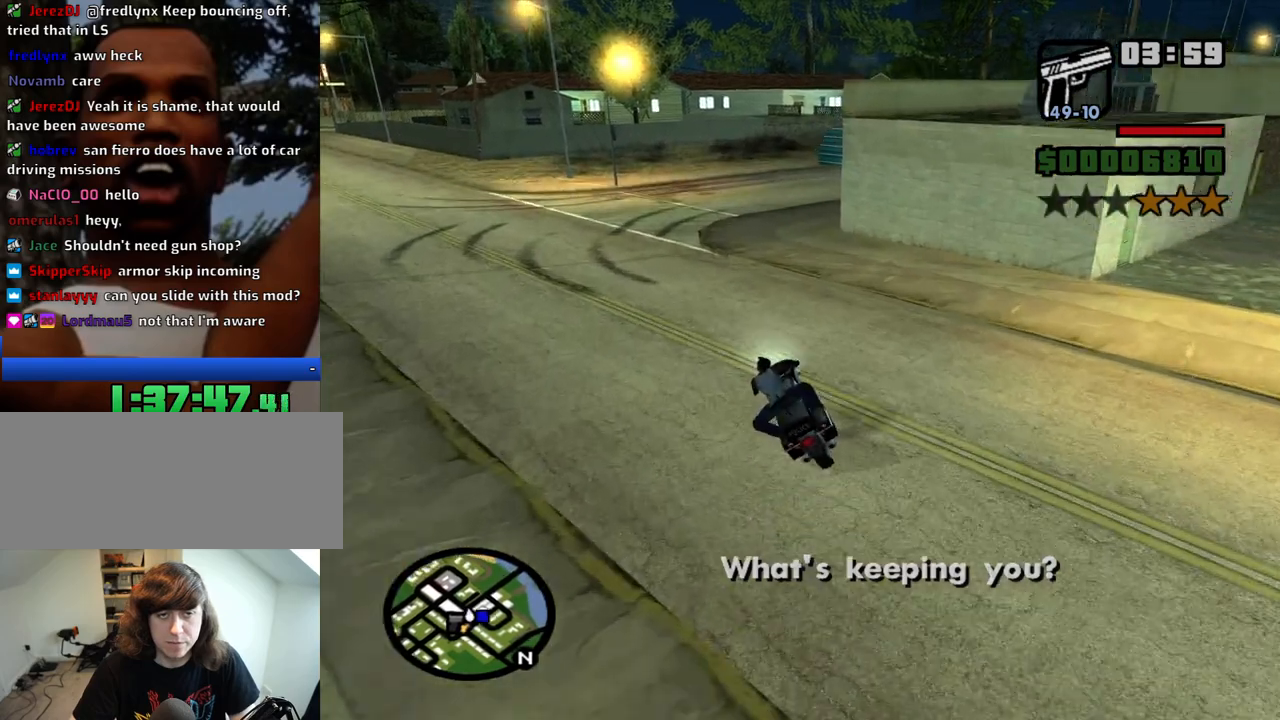
{"keys": ["d", "w"], "mouse": [], "events": [[16, "d", "up"], [66, "2", "up"], [100, "2", "down"], [100, "d", "down"], [200, "2", "up"]]}
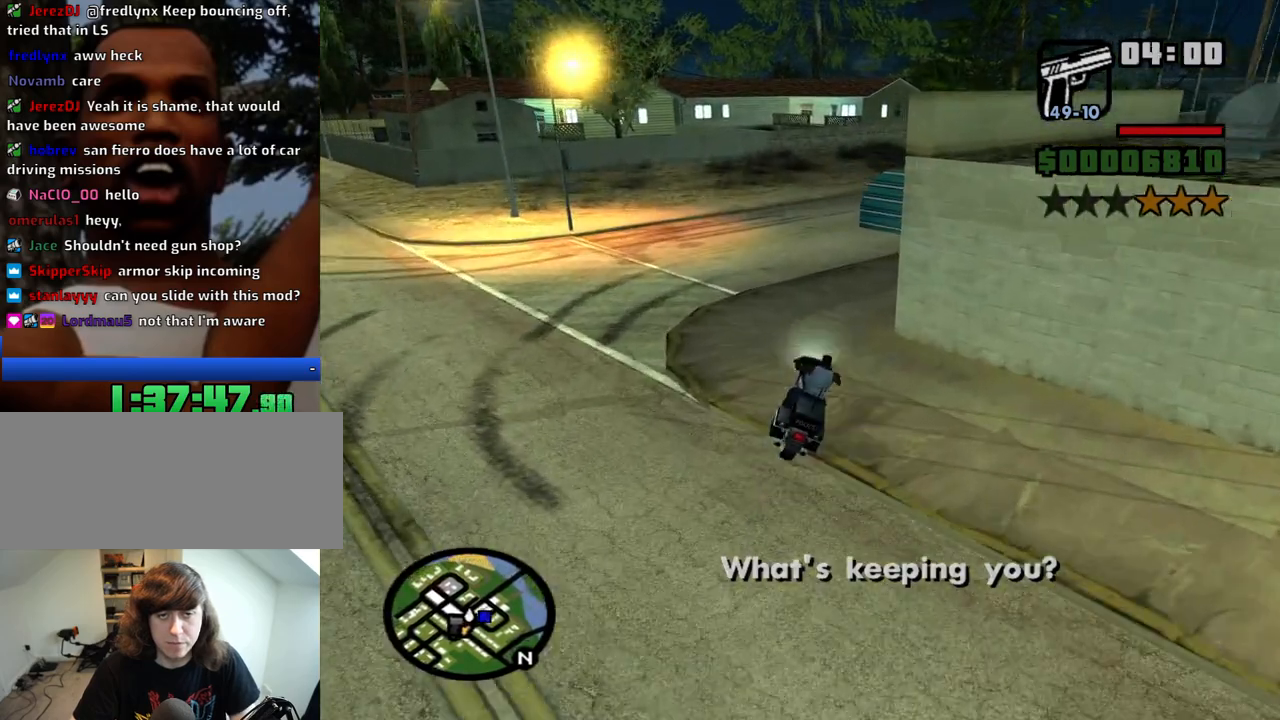
{"keys": ["d", "w"], "mouse": [], "events": [[116, "5", "down"], [266, "5", "up"], [350, "2", "down"], [500, "2", "up"]]}
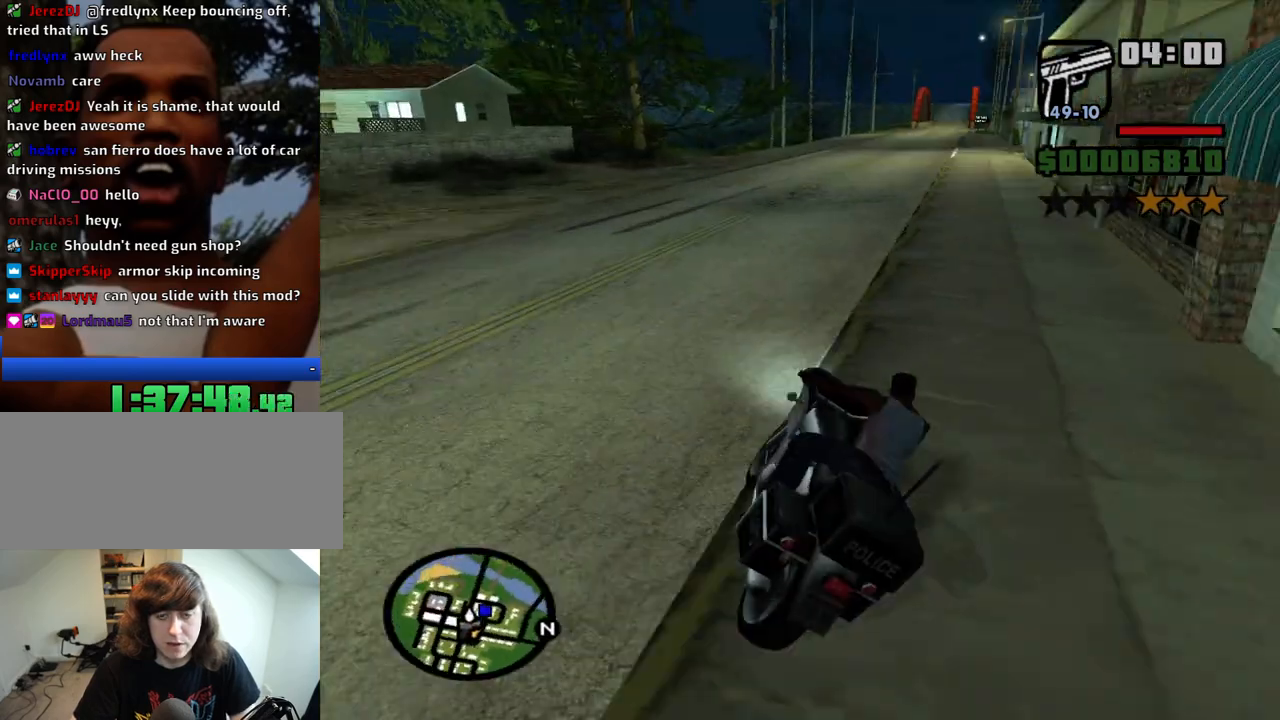
{"keys": ["2", "w"], "mouse": [], "events": [[50, "2", "down"], [183, "2", "up"], [283, "2", "down"], [366, "d", "up"], [416, "2", "up"], [466, "2", "down"]]}
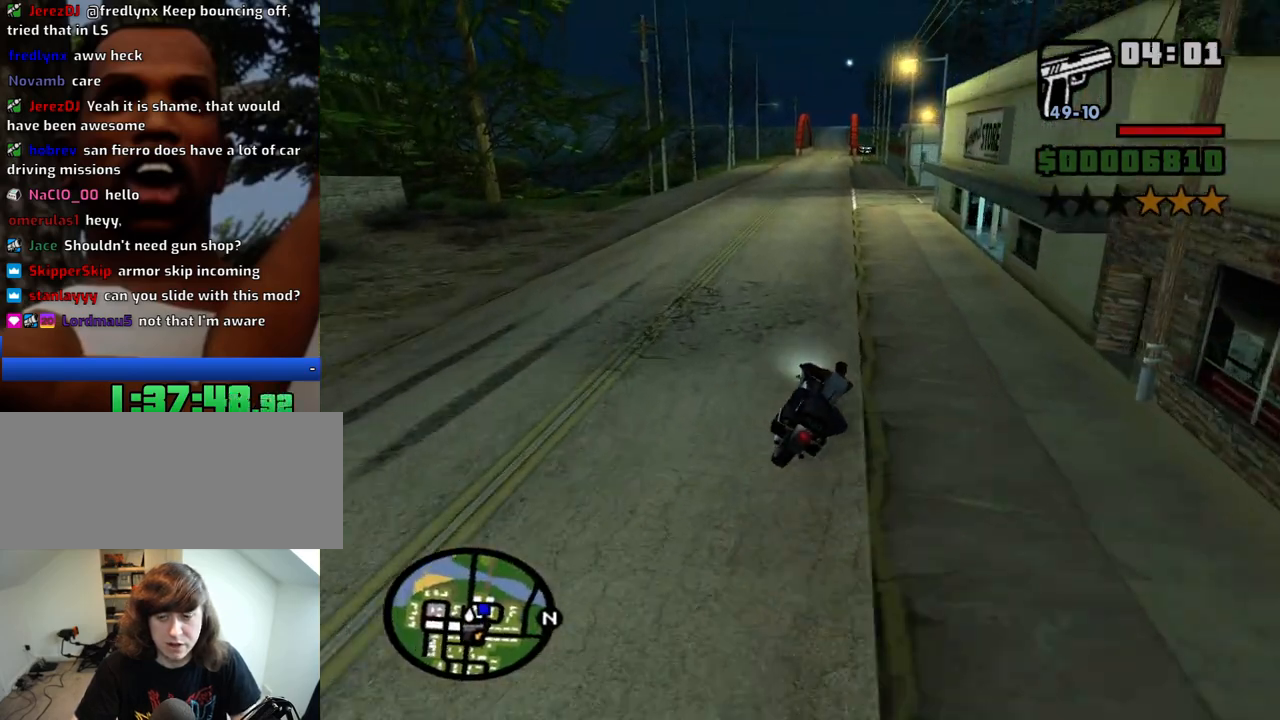
{"keys": ["w"], "mouse": [], "events": [[16, "a", "down"], [66, "a", "up"], [100, "2", "up"], [150, "2", "down"], [300, "2", "up"], [333, "2", "down"], [383, "d", "down"], [483, "2", "up"], [483, "d", "up"]]}
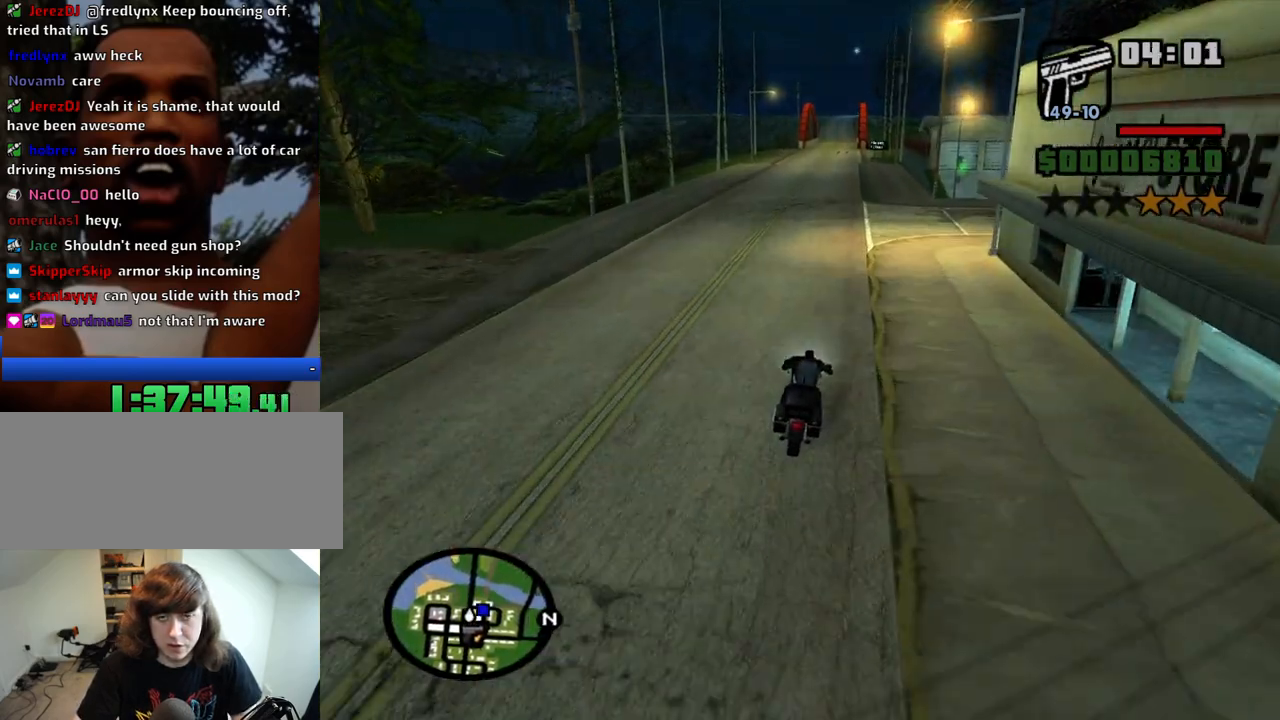
{"keys": ["2", "w"], "mouse": [], "events": [[33, "2", "down"], [166, "2", "up"], [266, "2", "down"], [350, "2", "up"], [400, "2", "down"]]}
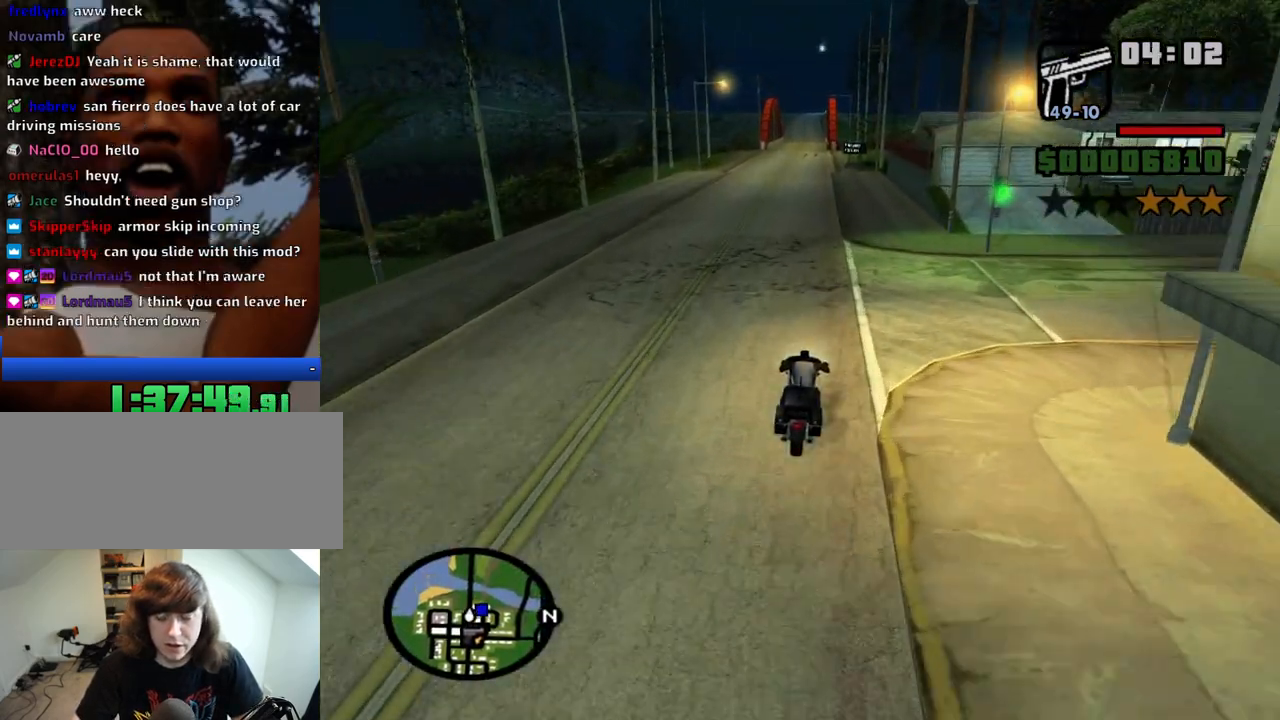
{"keys": ["w"], "mouse": [], "events": [[50, "2", "up"], [83, "2", "down"], [233, "2", "up"], [333, "2", "down"], [416, "2", "up"]]}
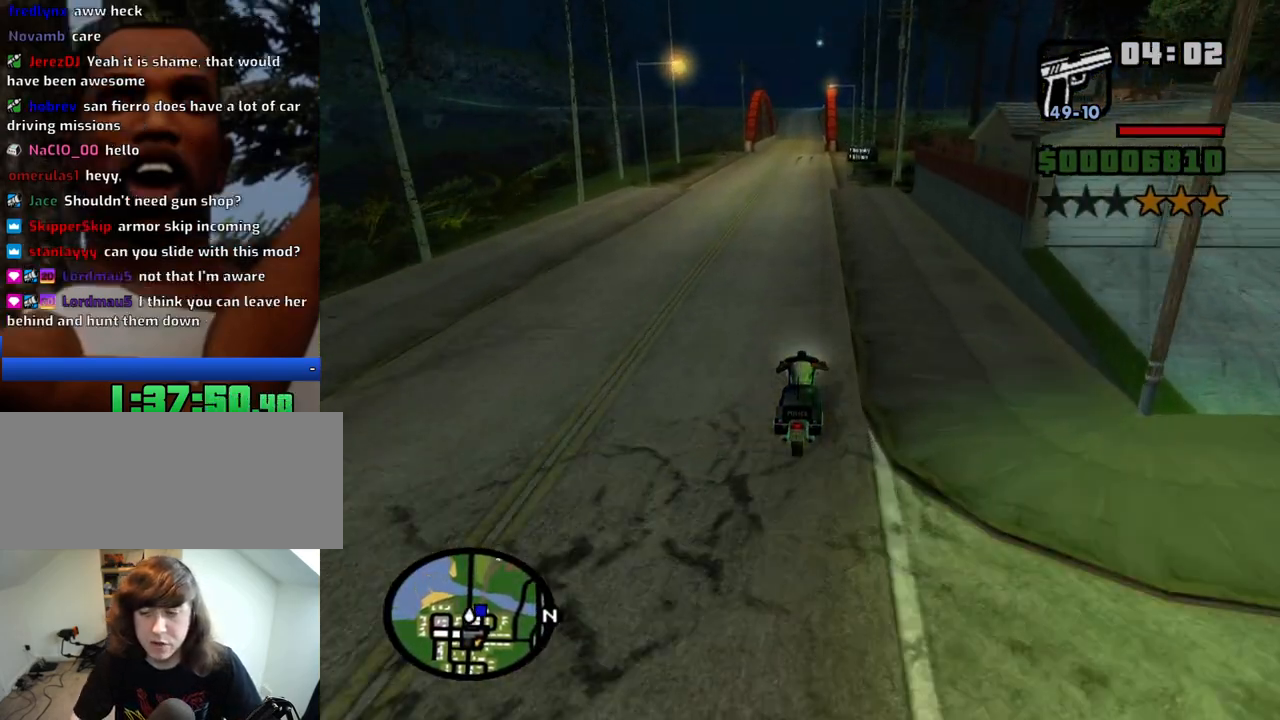
{"keys": ["w"], "mouse": [], "events": [[16, "2", "down"], [100, "2", "up"], [200, "2", "down"], [300, "2", "up"], [383, "2", "down"], [483, "2", "up"]]}
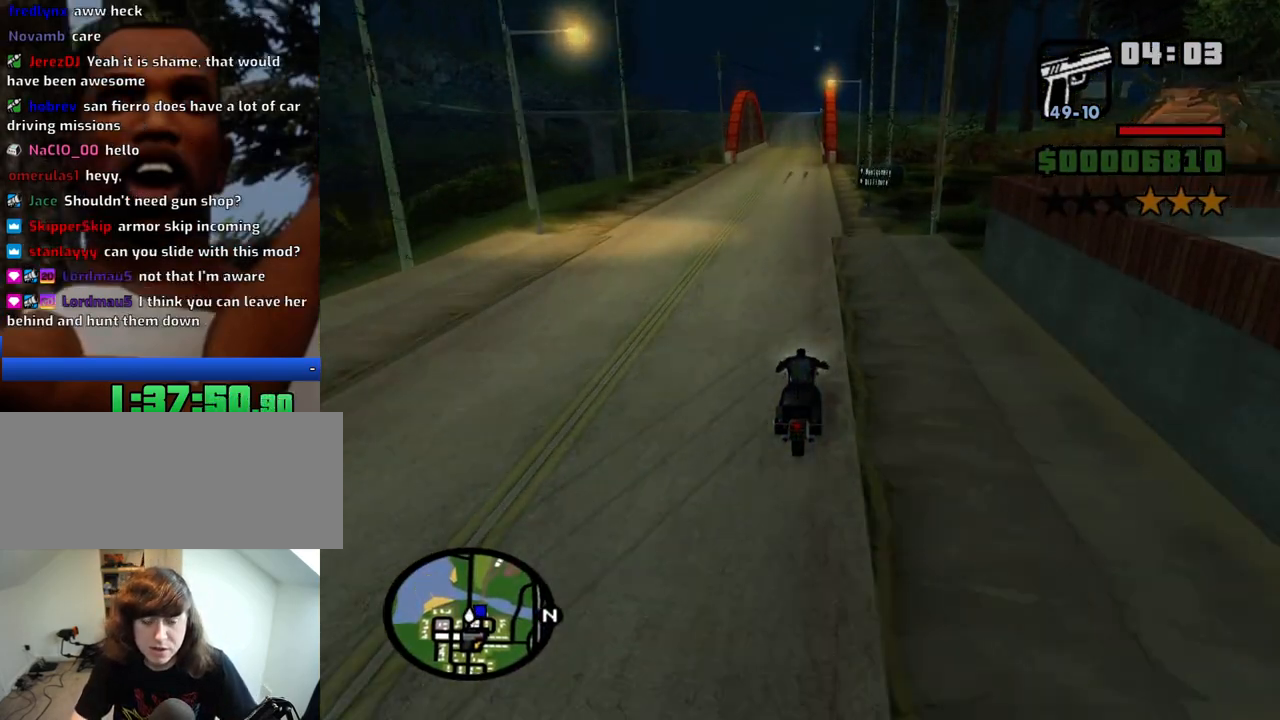
{"keys": ["2", "a", "w"], "mouse": [], "events": [[83, "2", "down"], [166, "2", "up"], [266, "2", "down"], [350, "2", "up"], [400, "2", "down"], [450, "a", "down"]]}
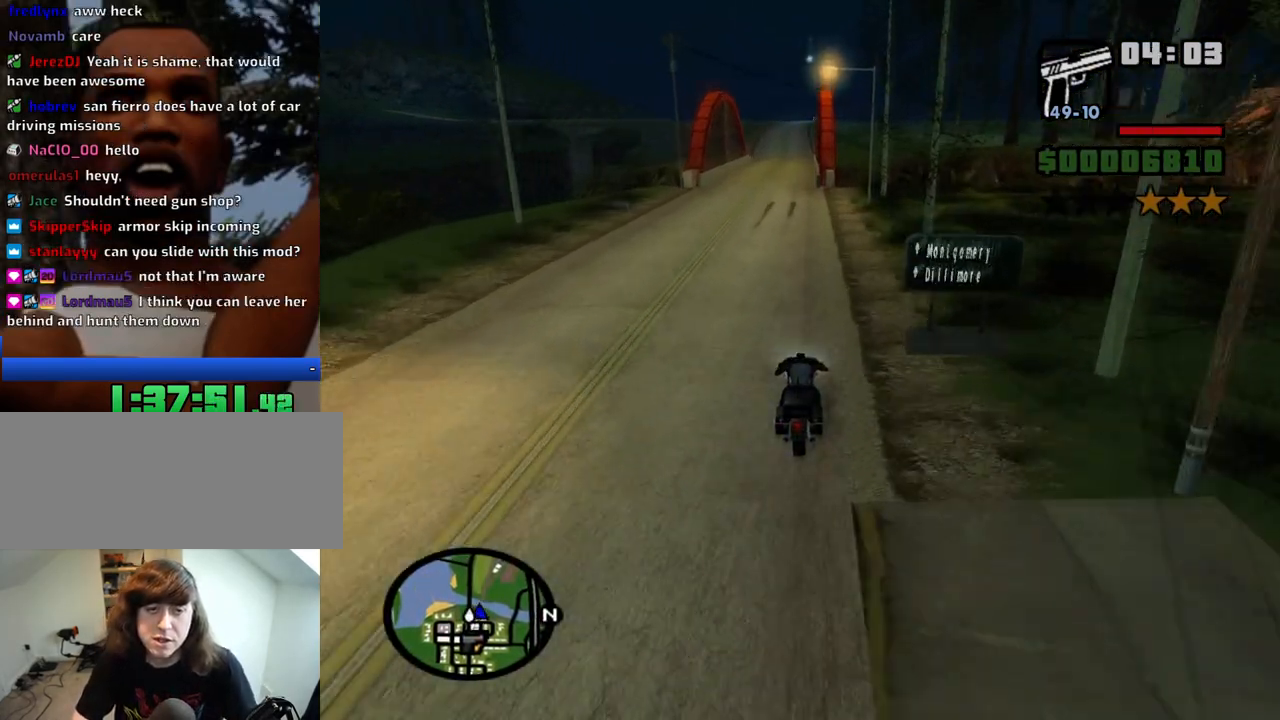
{"keys": ["2", "w"], "mouse": [], "events": [[50, "2", "up"], [50, "a", "up"], [83, "2", "down"], [233, "2", "up"], [283, "2", "down"], [416, "2", "up"], [466, "2", "down"]]}
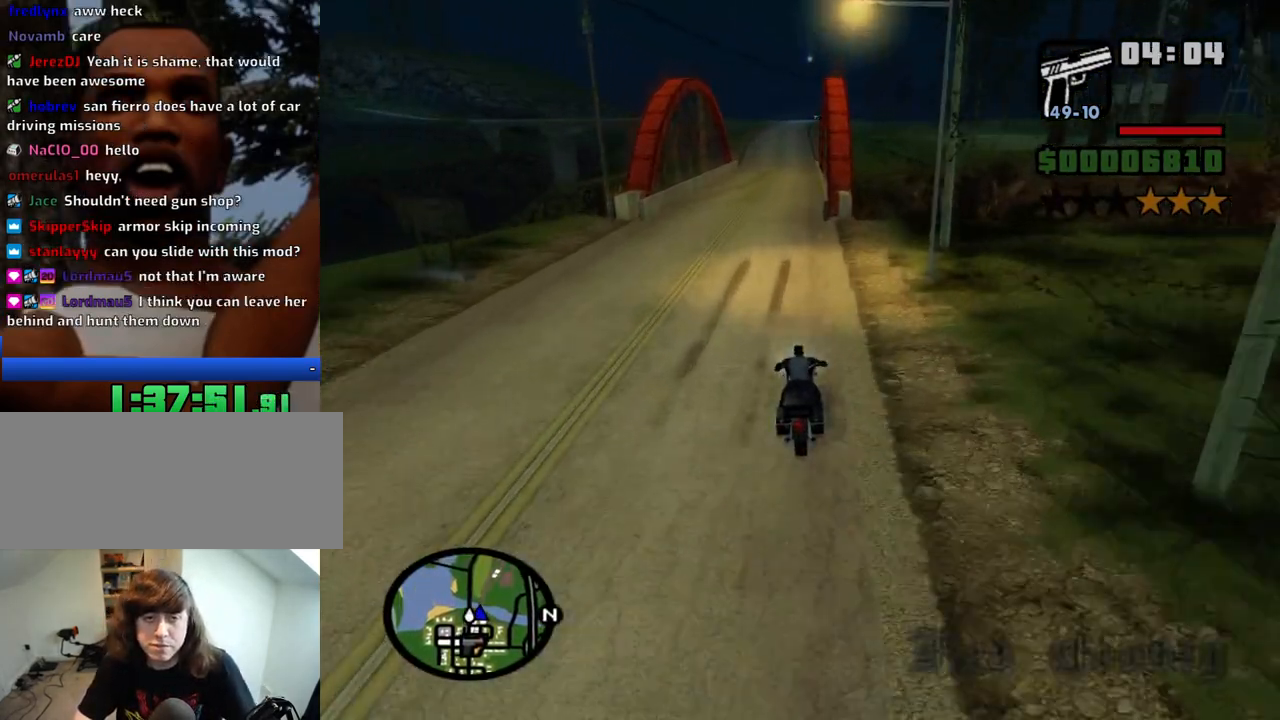
{"keys": ["w"], "mouse": [], "events": [[100, "2", "up"], [150, "2", "down"], [300, "2", "up"], [333, "2", "down"], [433, "2", "up"]]}